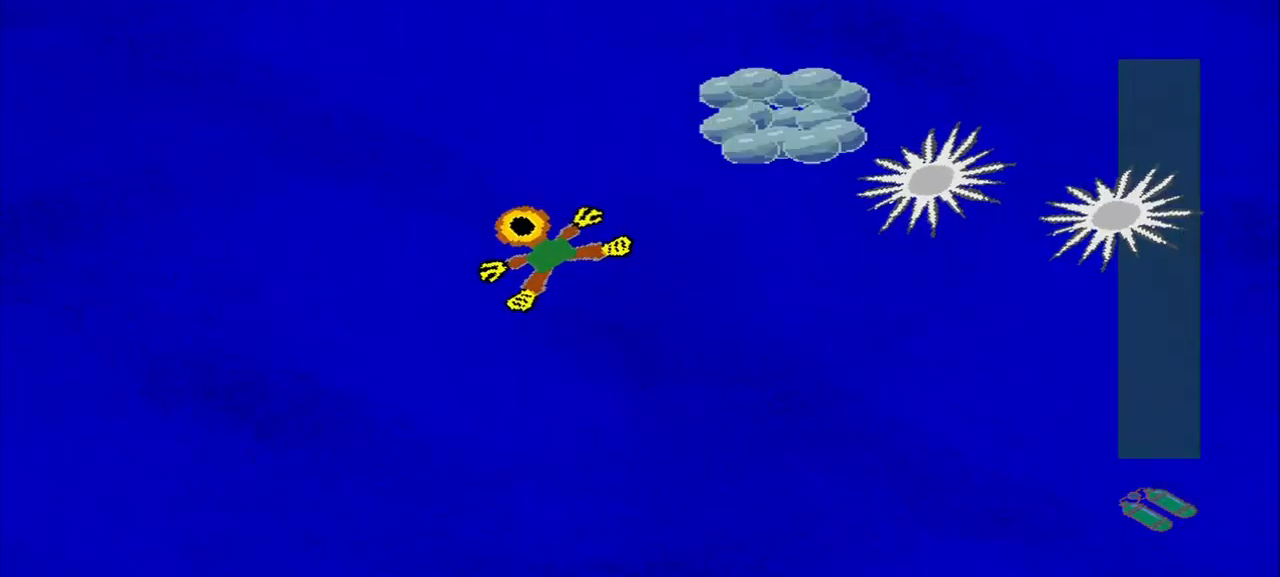
Gameplay with a controller (PlayStation layout); each line is a JSON object with the inputs held at the frame after it. "events" lists button and stick changes between this image and that frame as [ms after this image, input, new state], when the widget could be followed in between. Not read: L2 L3 R2 R3 right_stick.
{"buttons": [], "left_stick": "down-right", "events": [[167, "left_stick", "up-right"], [459, "left_stick", "down-right"]]}
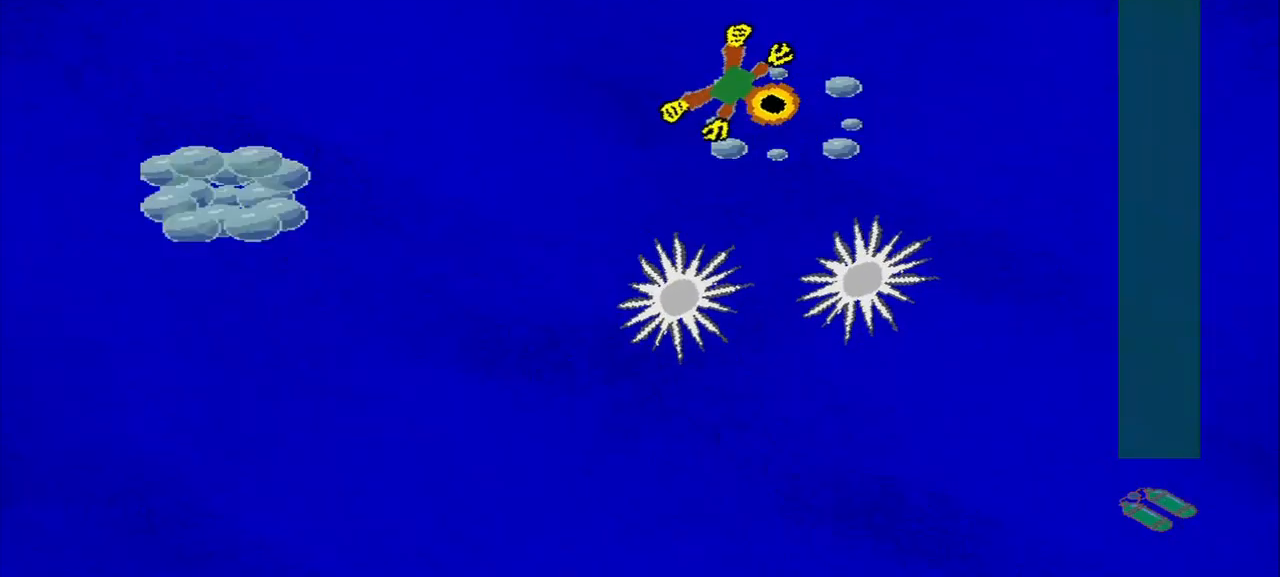
{"buttons": [], "left_stick": "down-left", "events": [[84, "left_stick", "down-left"]]}
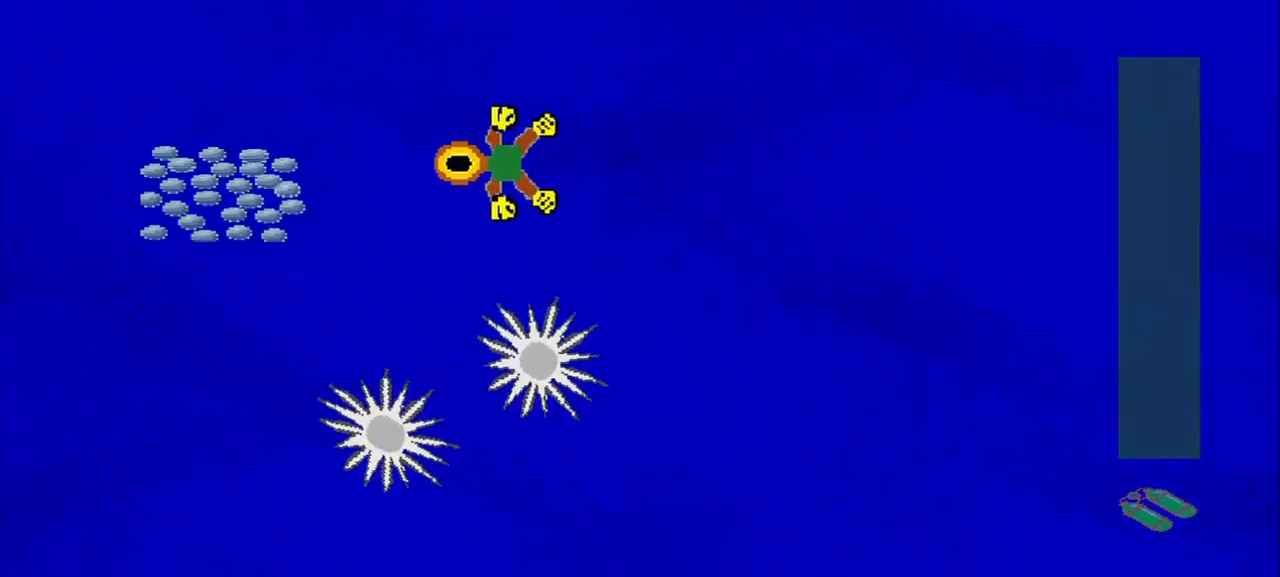
{"buttons": [], "left_stick": "down-right", "events": [[417, "left_stick", "down-right"]]}
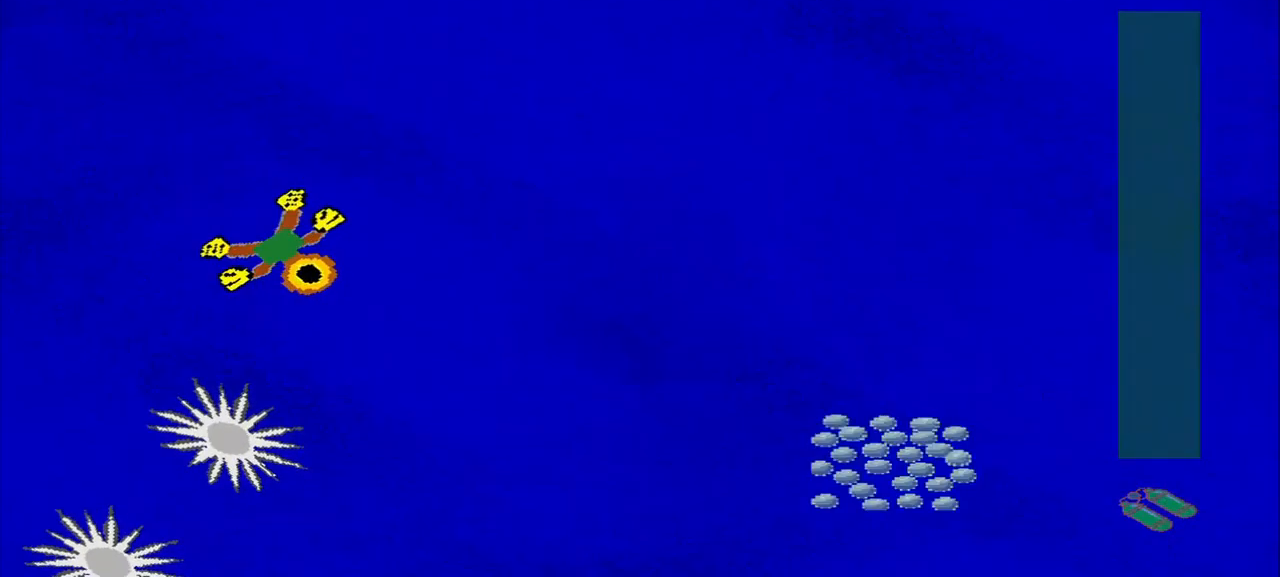
{"buttons": [], "left_stick": "down-right", "events": []}
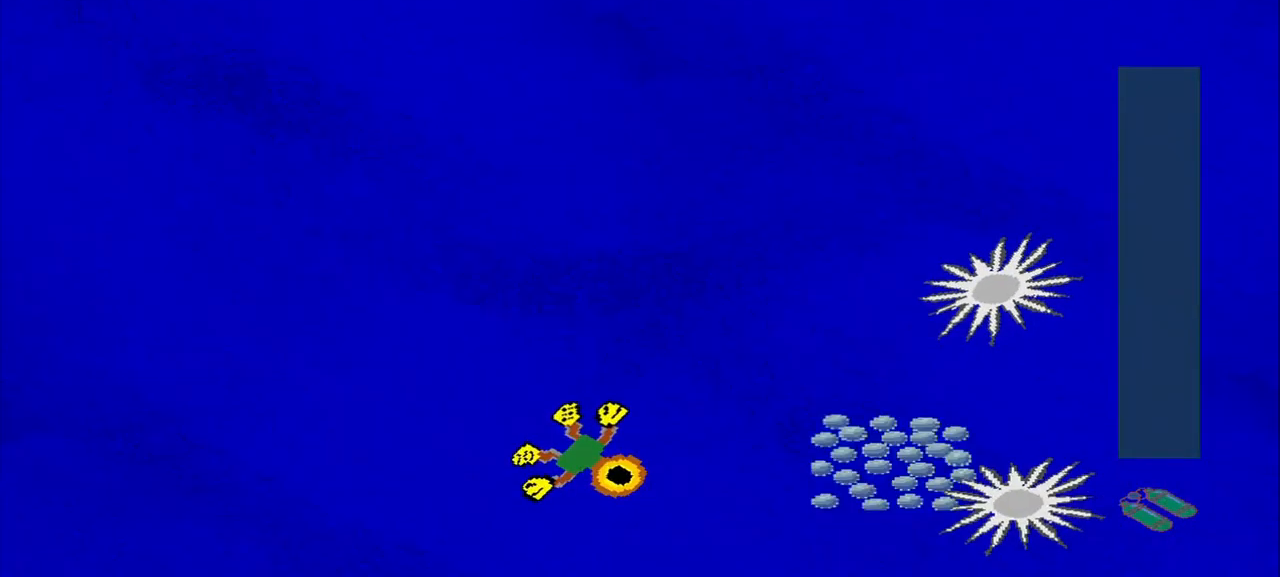
{"buttons": [], "left_stick": "down-left", "events": [[334, "left_stick", "down-left"]]}
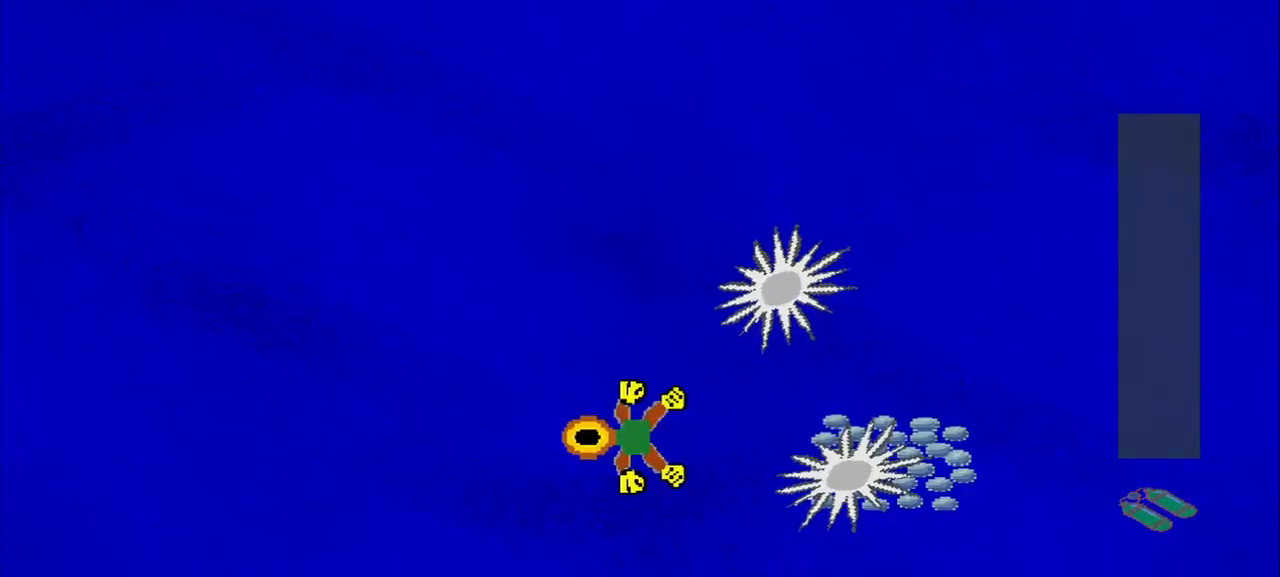
{"buttons": [], "left_stick": "down-left", "events": []}
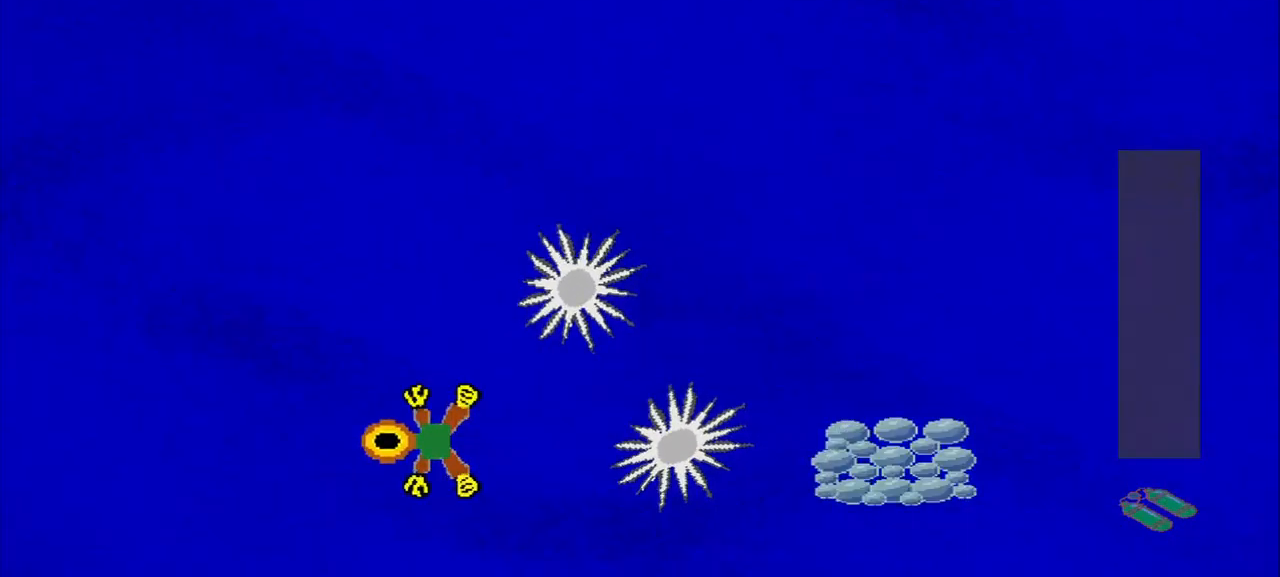
{"buttons": [], "left_stick": "down", "events": [[459, "left_stick", "down"]]}
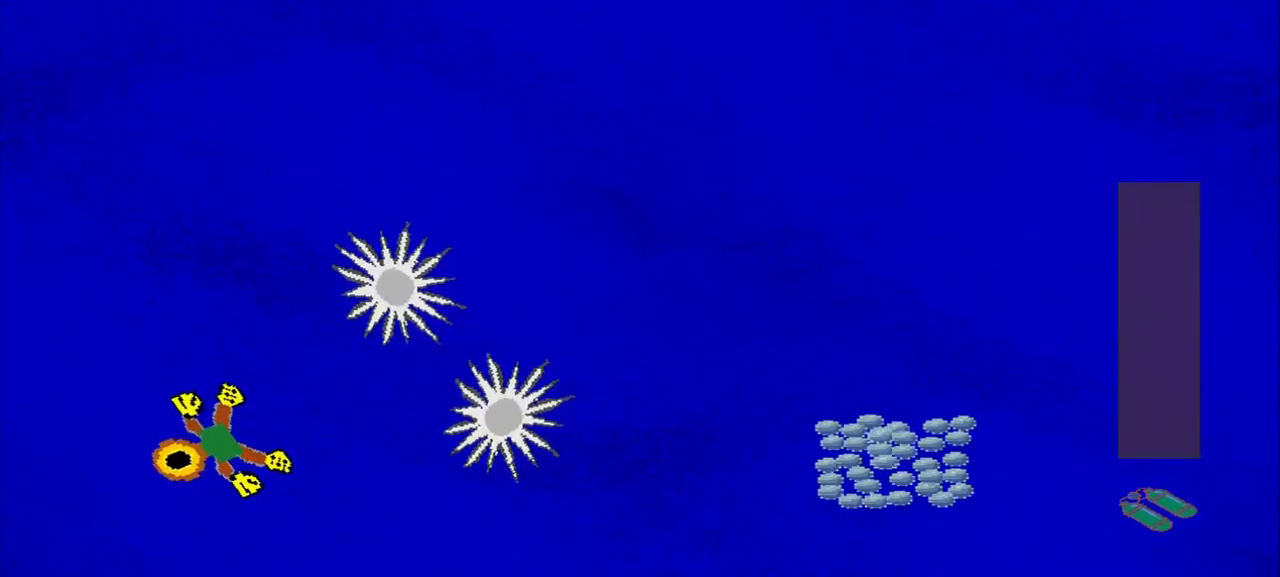
{"buttons": [], "left_stick": "right", "events": [[209, "left_stick", "down-right"], [500, "left_stick", "right"]]}
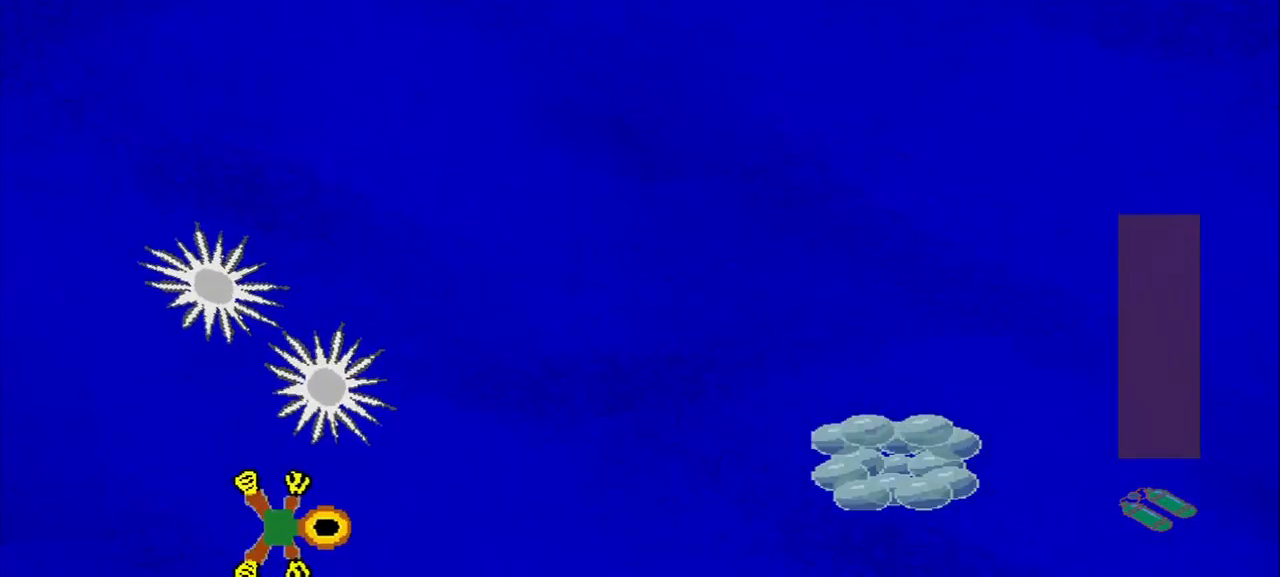
{"buttons": [], "left_stick": "right", "events": []}
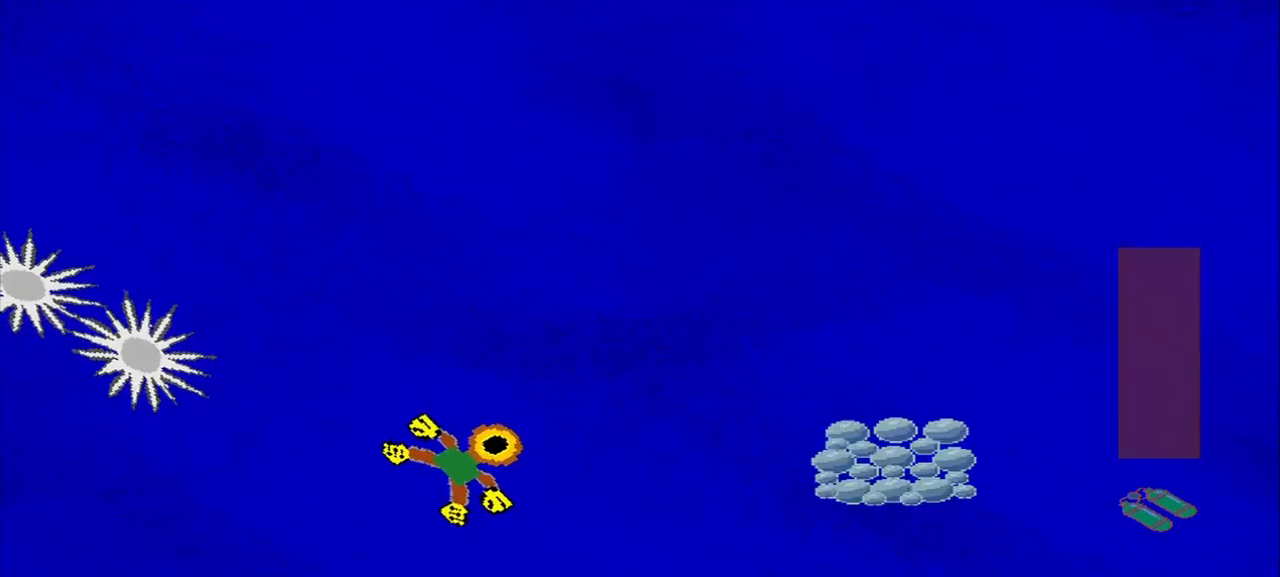
{"buttons": [], "left_stick": "down-right", "events": [[334, "left_stick", "down-right"]]}
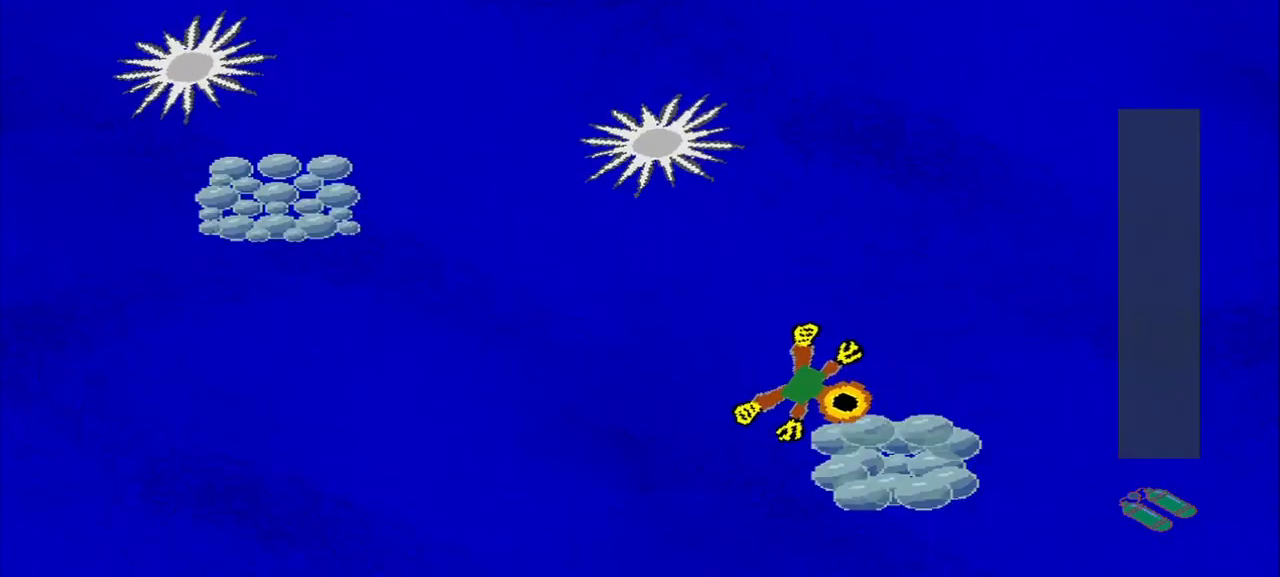
{"buttons": [], "left_stick": "center", "events": [[250, "left_stick", "up-right"], [375, "left_stick", "center"]]}
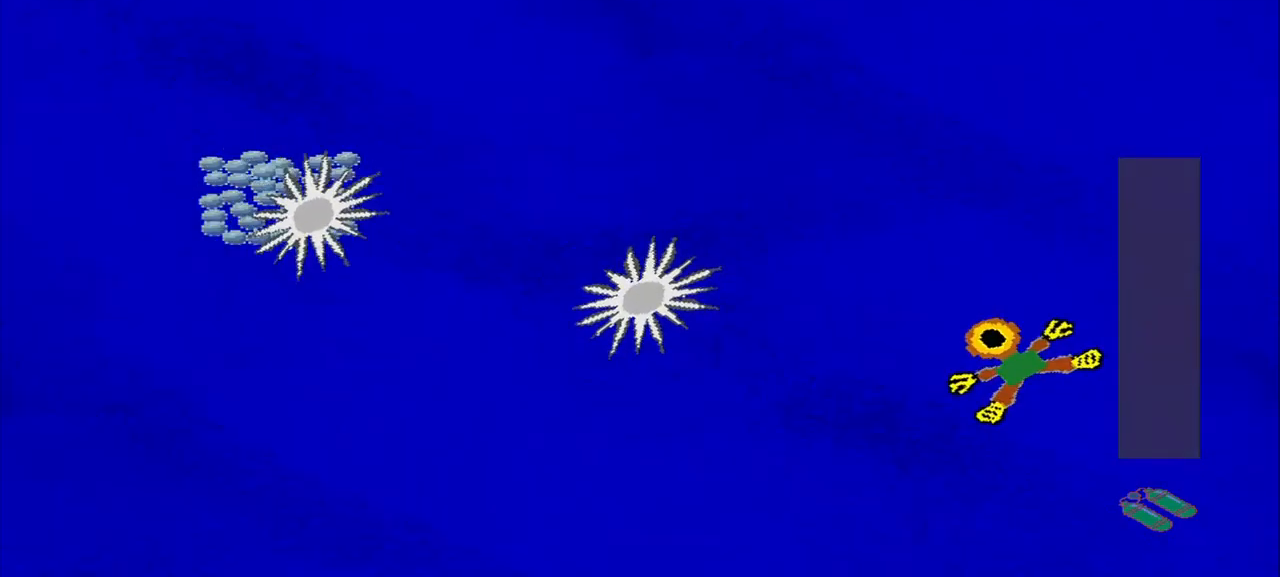
{"buttons": [], "left_stick": "down-left", "events": [[84, "left_stick", "up-left"], [292, "left_stick", "down-left"]]}
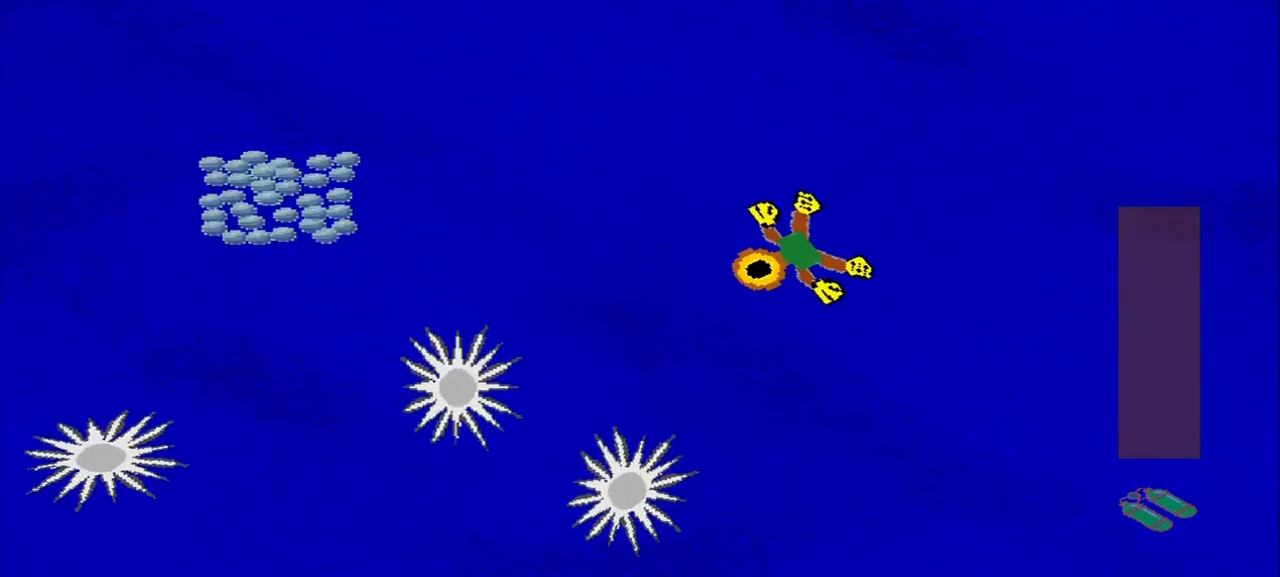
{"buttons": [], "left_stick": "up-left", "events": [[417, "left_stick", "up-left"]]}
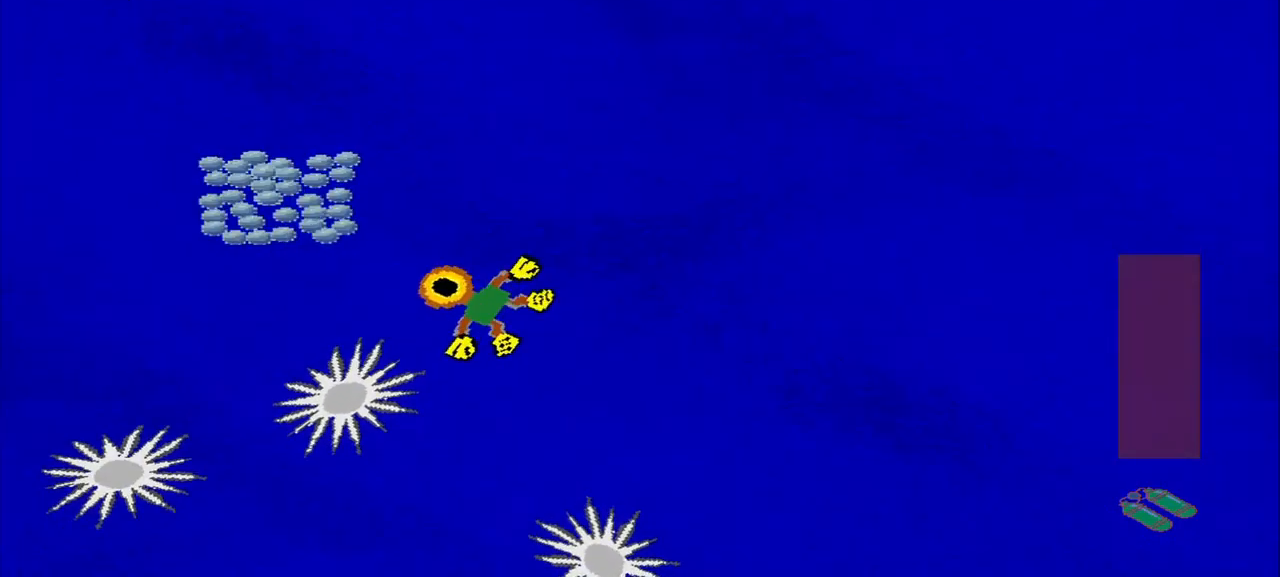
{"buttons": [], "left_stick": "up-right", "events": [[292, "left_stick", "center"], [375, "left_stick", "up-right"]]}
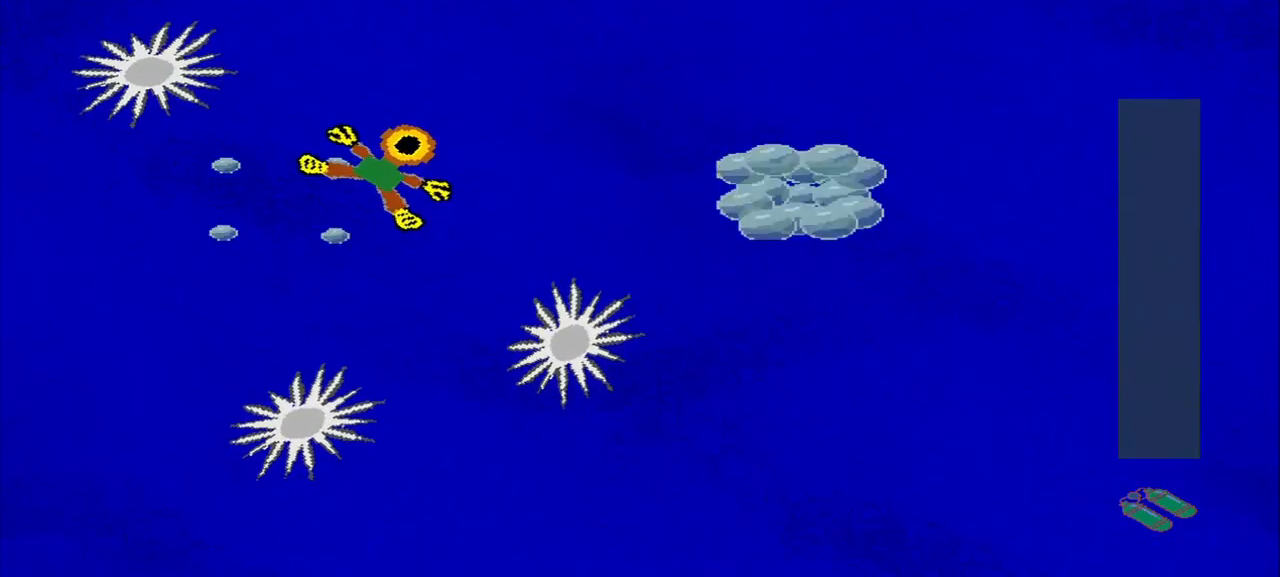
{"buttons": [], "left_stick": "right", "events": [[125, "left_stick", "down-right"], [417, "left_stick", "right"]]}
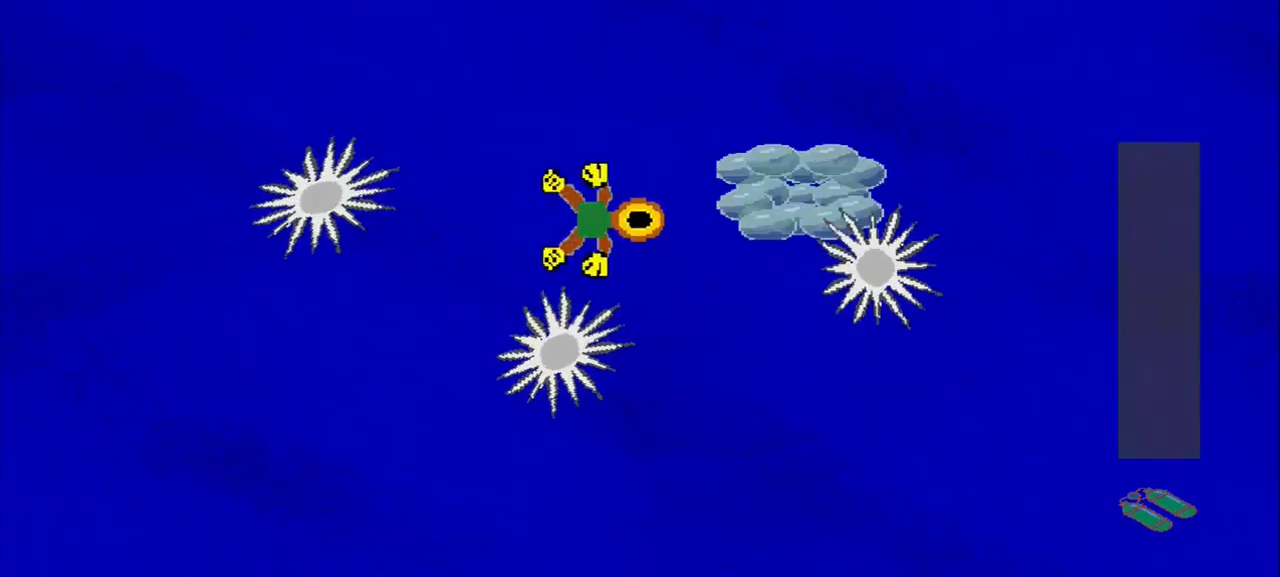
{"buttons": [], "left_stick": "down-left", "events": [[167, "left_stick", "up-right"], [292, "left_stick", "center"], [417, "left_stick", "down-left"]]}
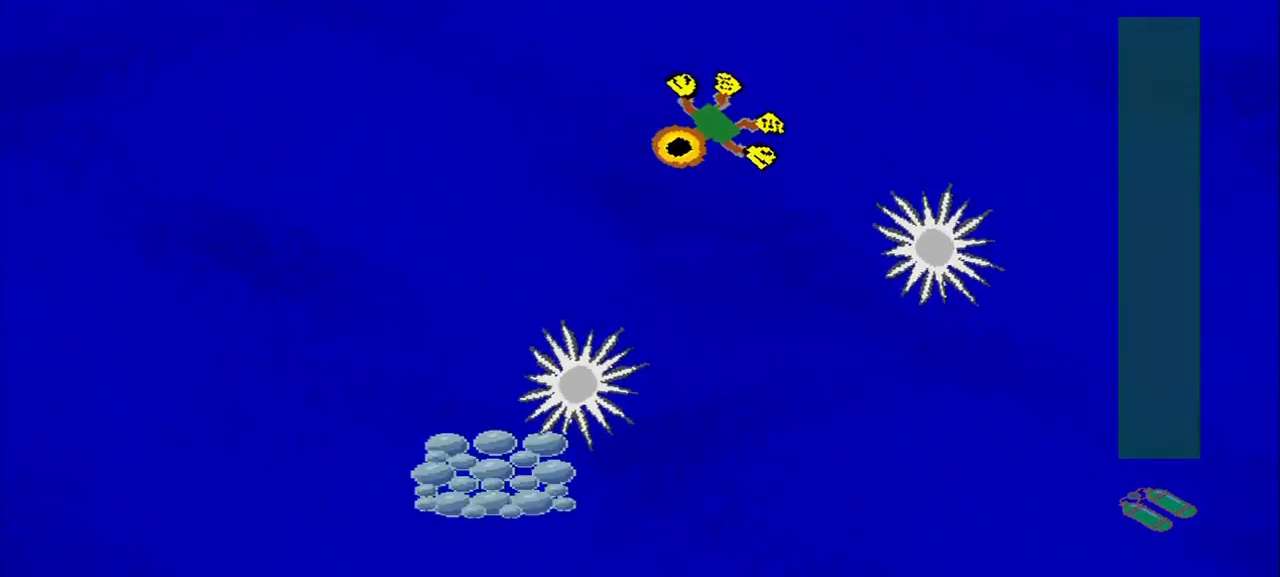
{"buttons": [], "left_stick": "down", "events": [[167, "left_stick", "down"], [292, "CROSS", "down"], [375, "CROSS", "up"]]}
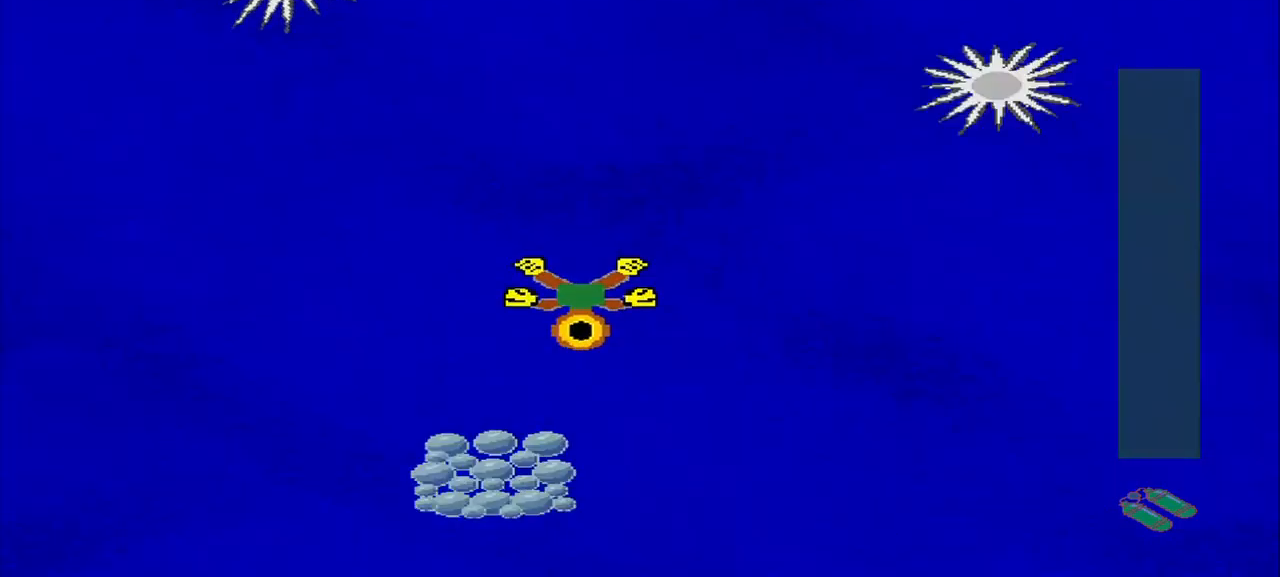
{"buttons": [], "left_stick": "down", "events": []}
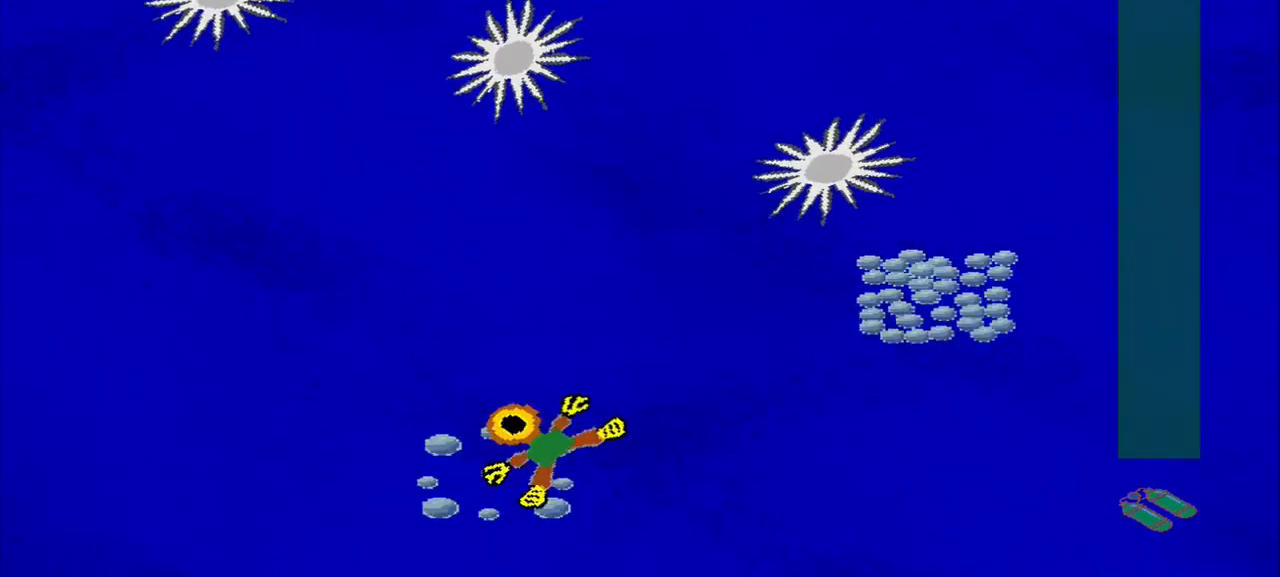
{"buttons": [], "left_stick": "right", "events": [[84, "left_stick", "up-right"], [167, "left_stick", "down-right"], [500, "left_stick", "right"]]}
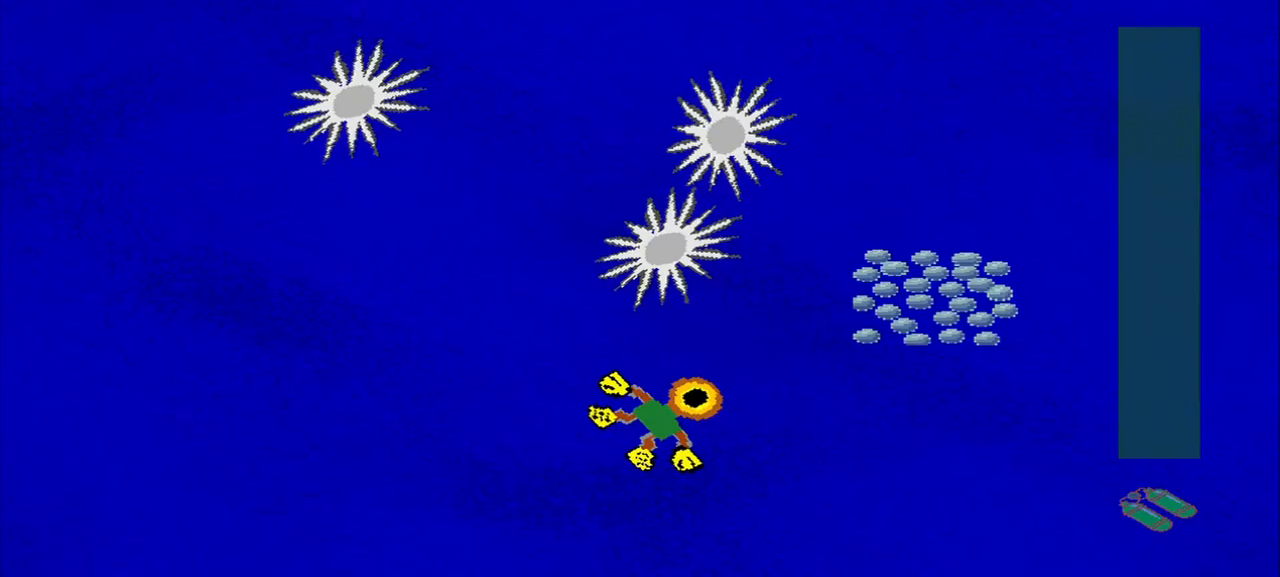
{"buttons": [], "left_stick": "up-left", "events": [[375, "left_stick", "up"], [500, "left_stick", "up-left"]]}
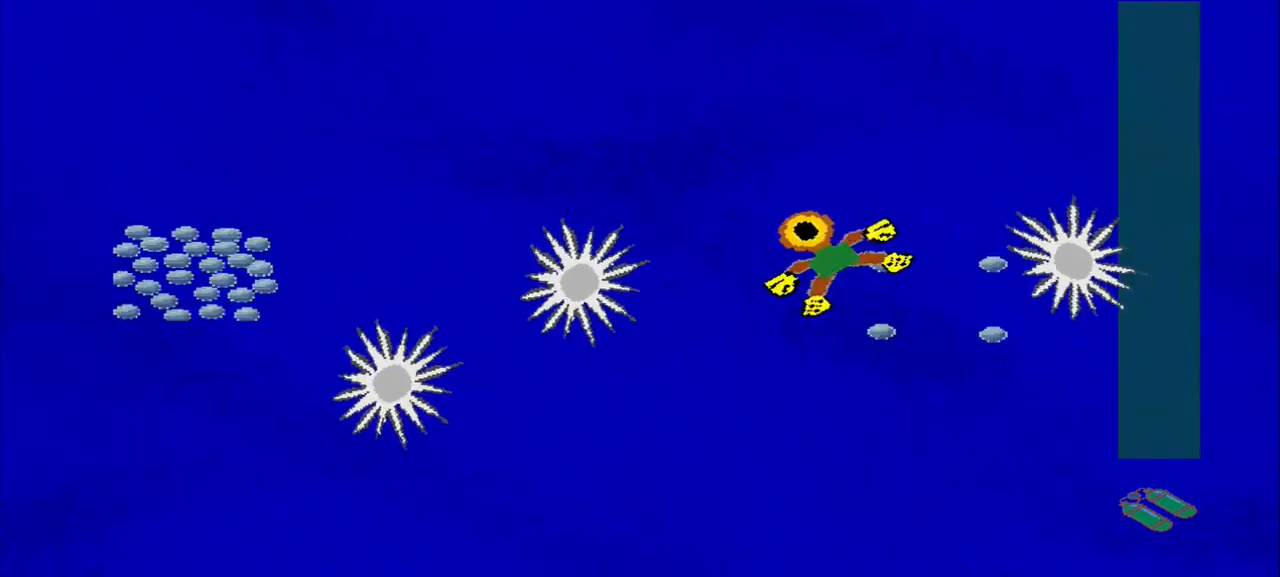
{"buttons": [], "left_stick": "down-left", "events": [[208, "left_stick", "down-left"]]}
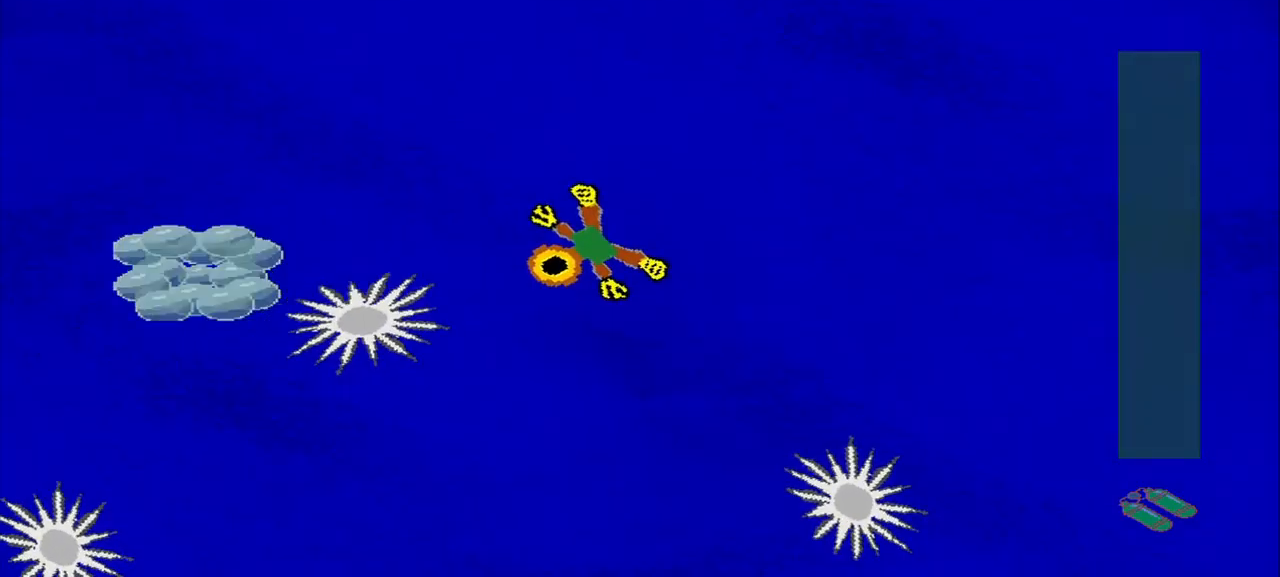
{"buttons": [], "left_stick": "down-right", "events": [[83, "left_stick", "up-left"], [167, "left_stick", "up-right"], [333, "left_stick", "down-right"]]}
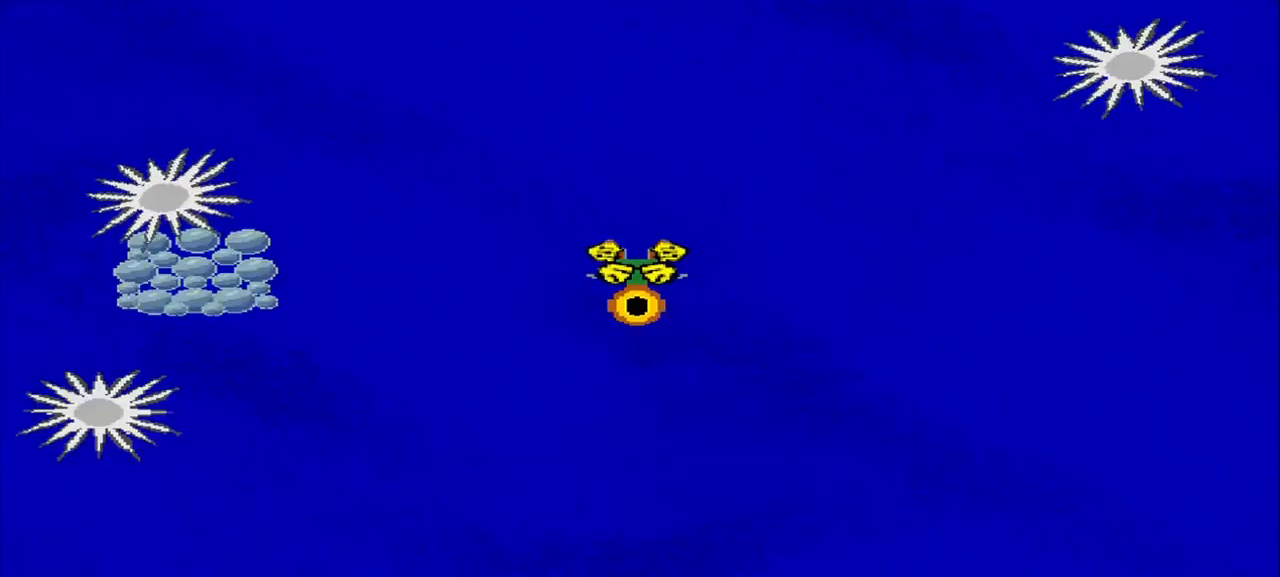
{"buttons": [], "left_stick": "center", "events": [[125, "left_stick", "center"]]}